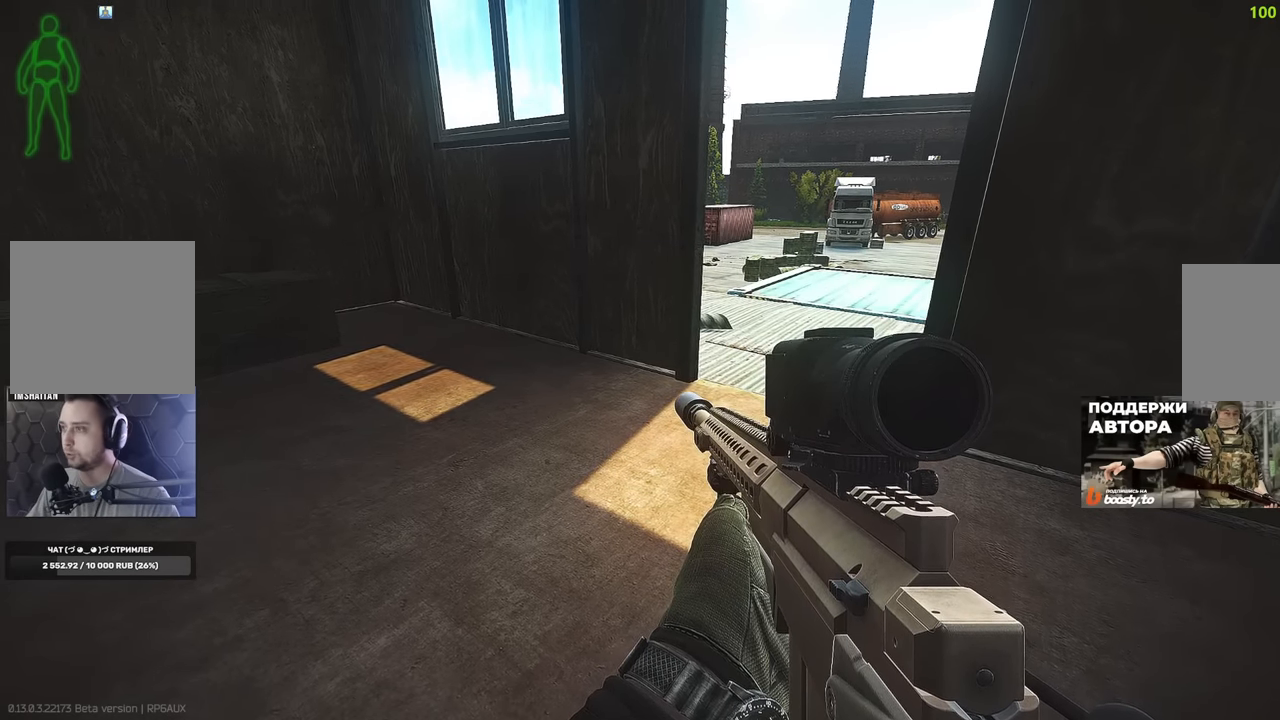
Gameplay with keyboard and mouse; each line is a JSON object with the keys and mouse buttons held at the frame after it. "events" lists presses ("down") and releases ("up") of "1", "2", "3", "4", "5", "a", "alt", "b", "c", "ctrl", "d", "e", "f", "g", "q", "r", "s", "shift", "space", "t", "tab", "tilde", "v", "w", "x", "z", "mouse_left", "mouse_wheel", "mouse_right" and "mouse_mb4" between this image and that frame as [ms after this image, input, new state], when the widget could be followed in between. "mouse_left", "mouse_wheel", "mouse_right", "mouse_mb4" = the "left", "wheel", "right", "mb4" buttons of the "mouse" list. No other keys are recorded. "wheel" means that the mouse wheel is clicked or scrolled. Mouse movement is not recorded. Not read: mouse_mb5.
{"keys": [], "mouse": [], "events": [[350, "tab", "down"], [433, "tab", "up"]]}
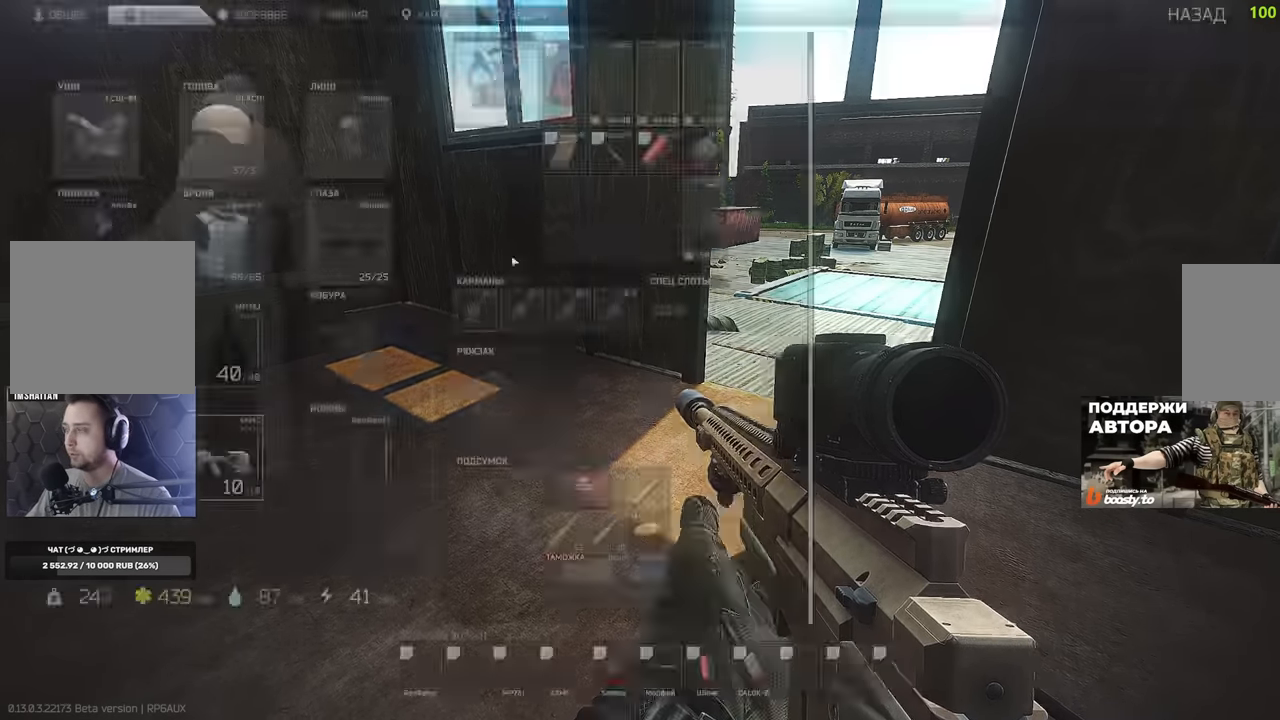
{"keys": [], "mouse": [], "events": [[384, "mouse_left", "down"], [451, "mouse_left", "up"]]}
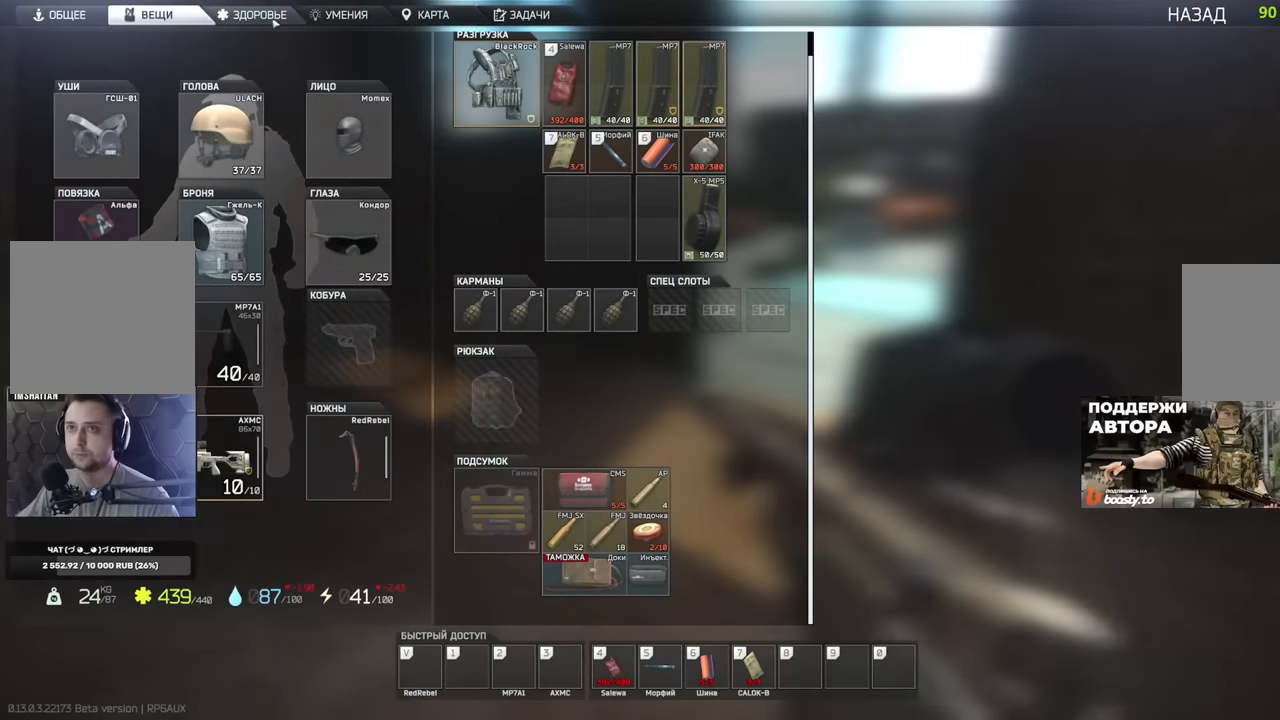
{"keys": [], "mouse": [], "events": []}
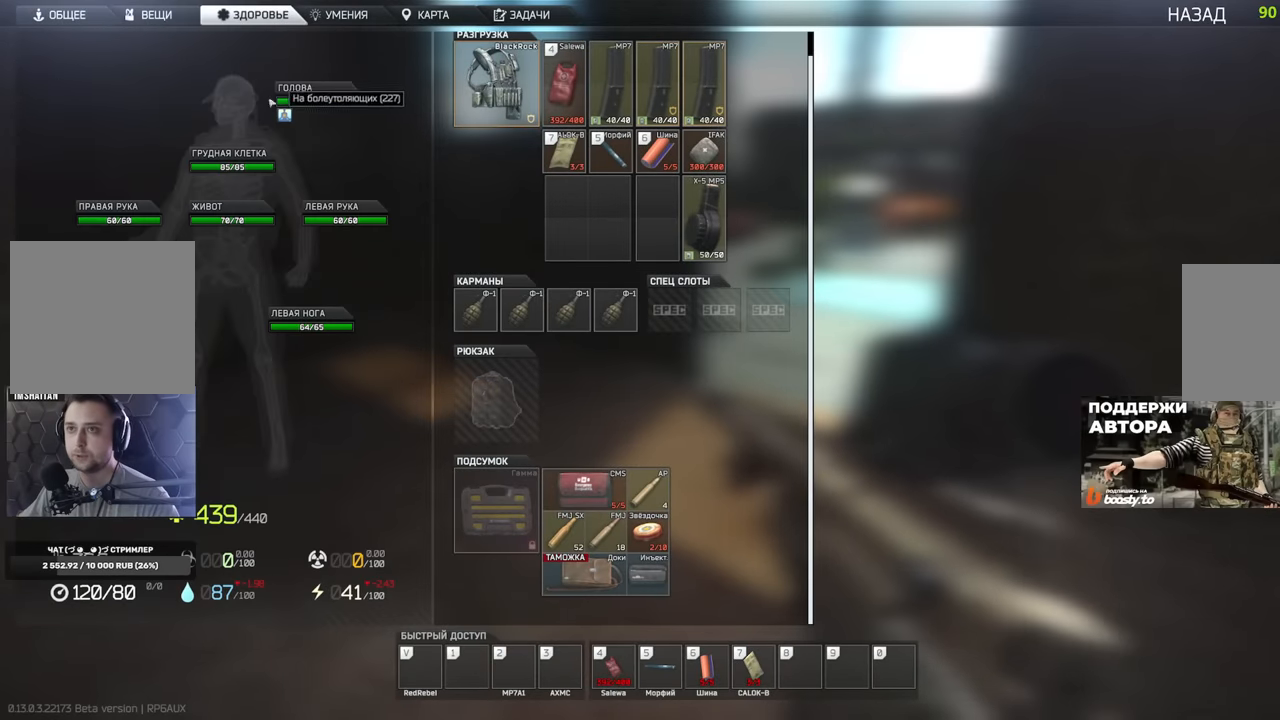
{"keys": [], "mouse": [], "events": [[351, "mouse_left", "down"], [401, "mouse_left", "up"]]}
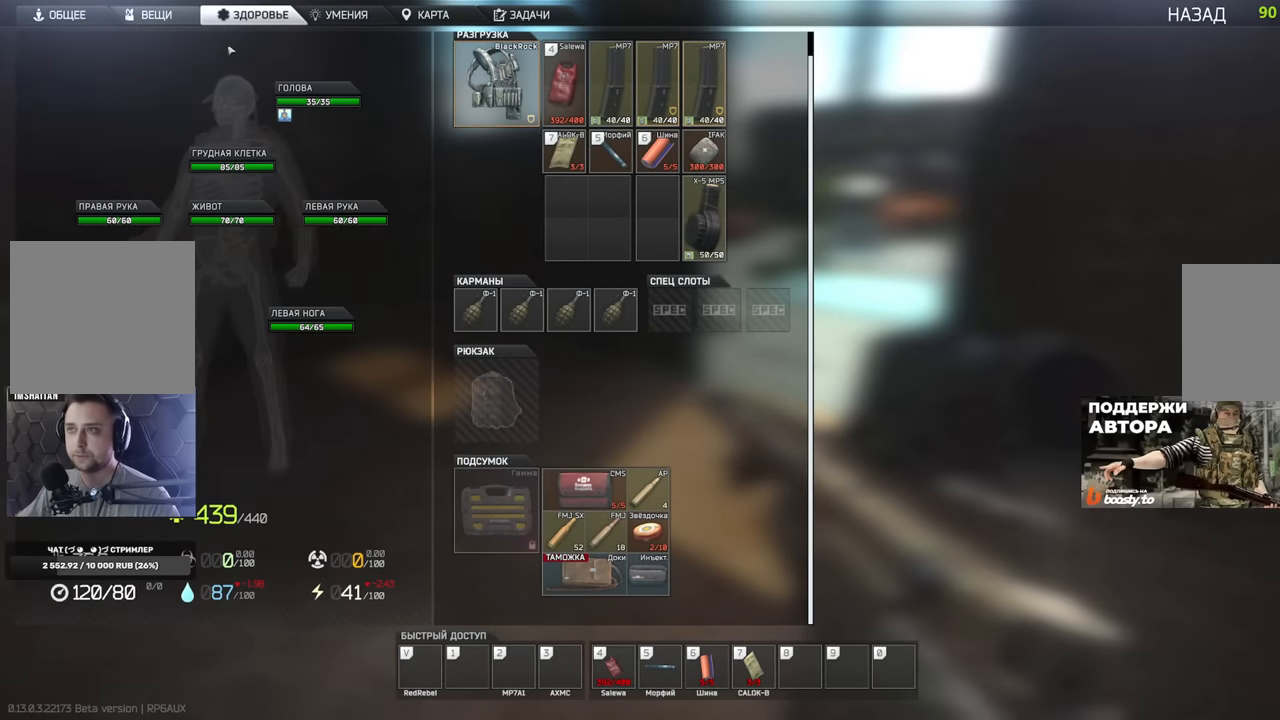
{"keys": [], "mouse": [], "events": [[33, "tab", "down"], [150, "tab", "up"], [183, "x", "down"], [250, "x", "up"]]}
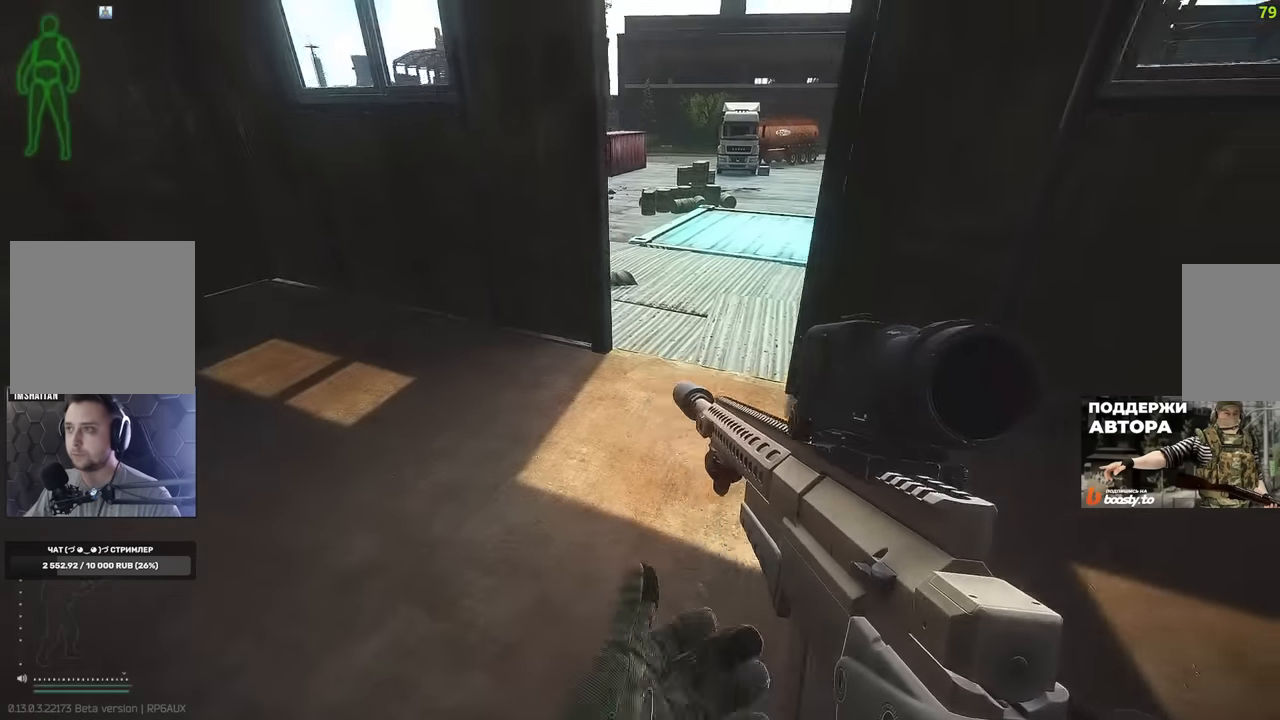
{"keys": ["d"], "mouse": [], "events": [[17, "d", "down"], [50, "w", "down"], [451, "w", "up"]]}
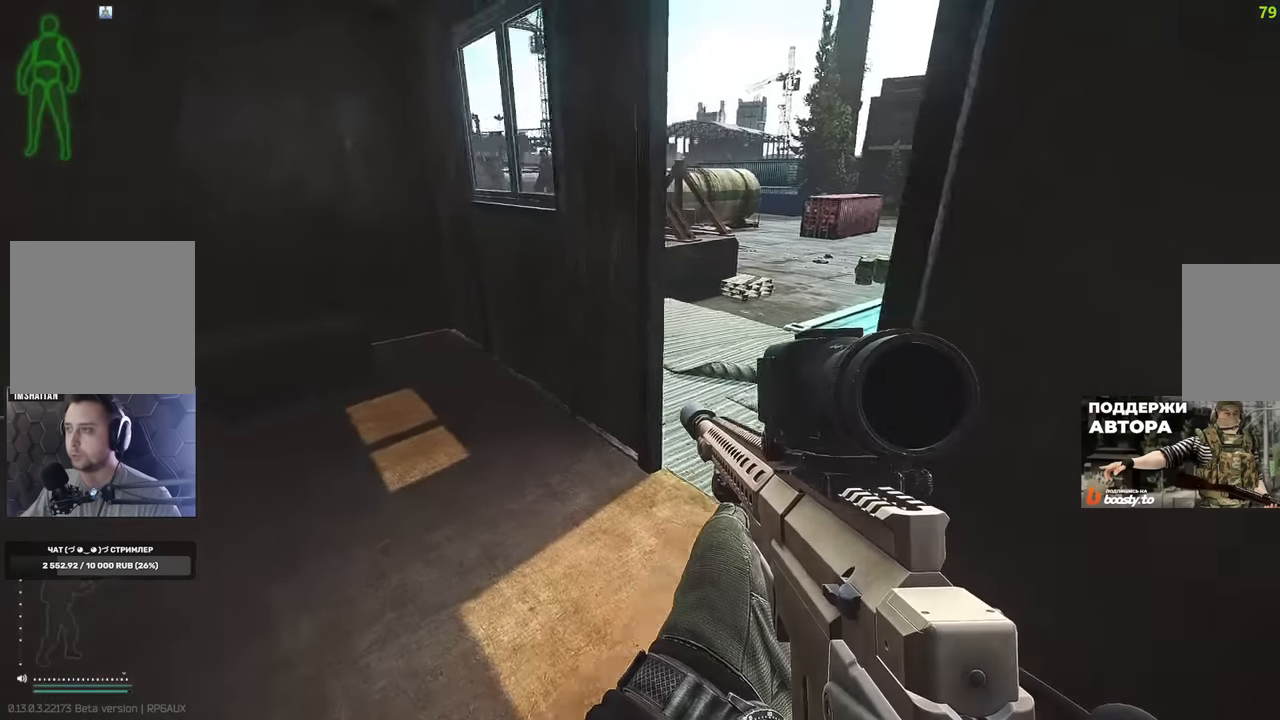
{"keys": [], "mouse": [], "events": [[17, "d", "up"]]}
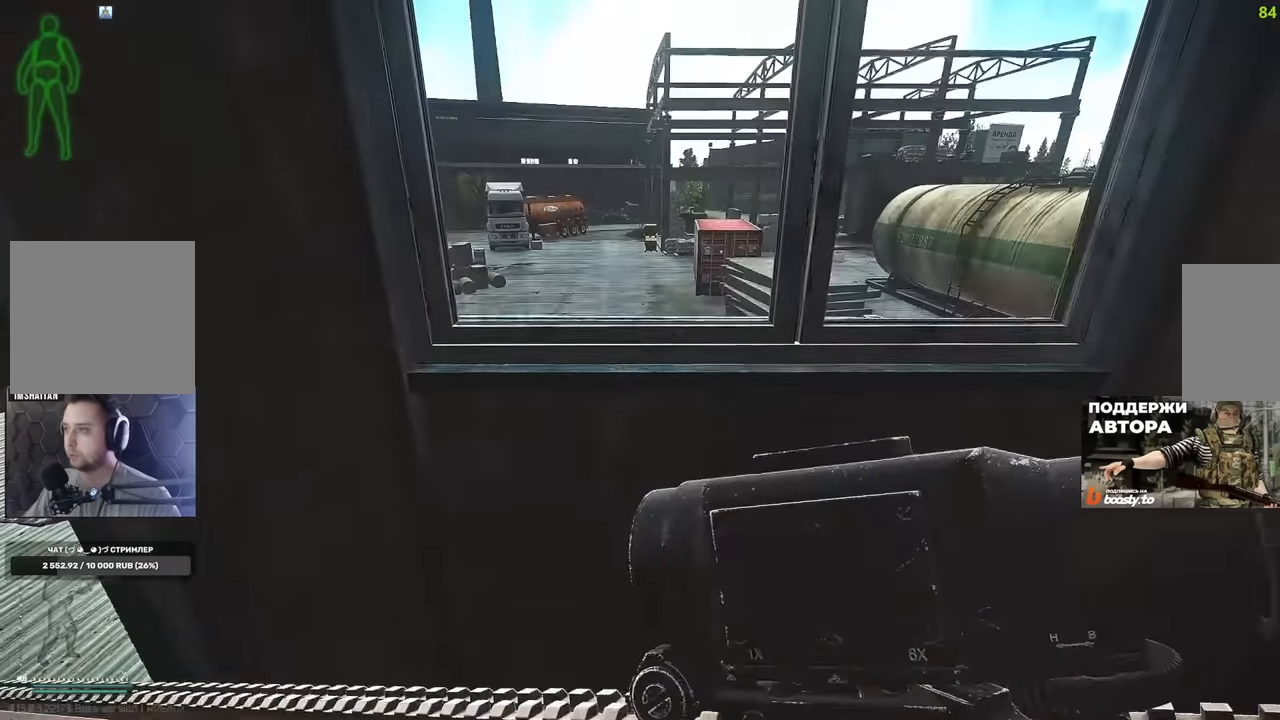
{"keys": ["a"], "mouse": [], "events": [[450, "a", "down"]]}
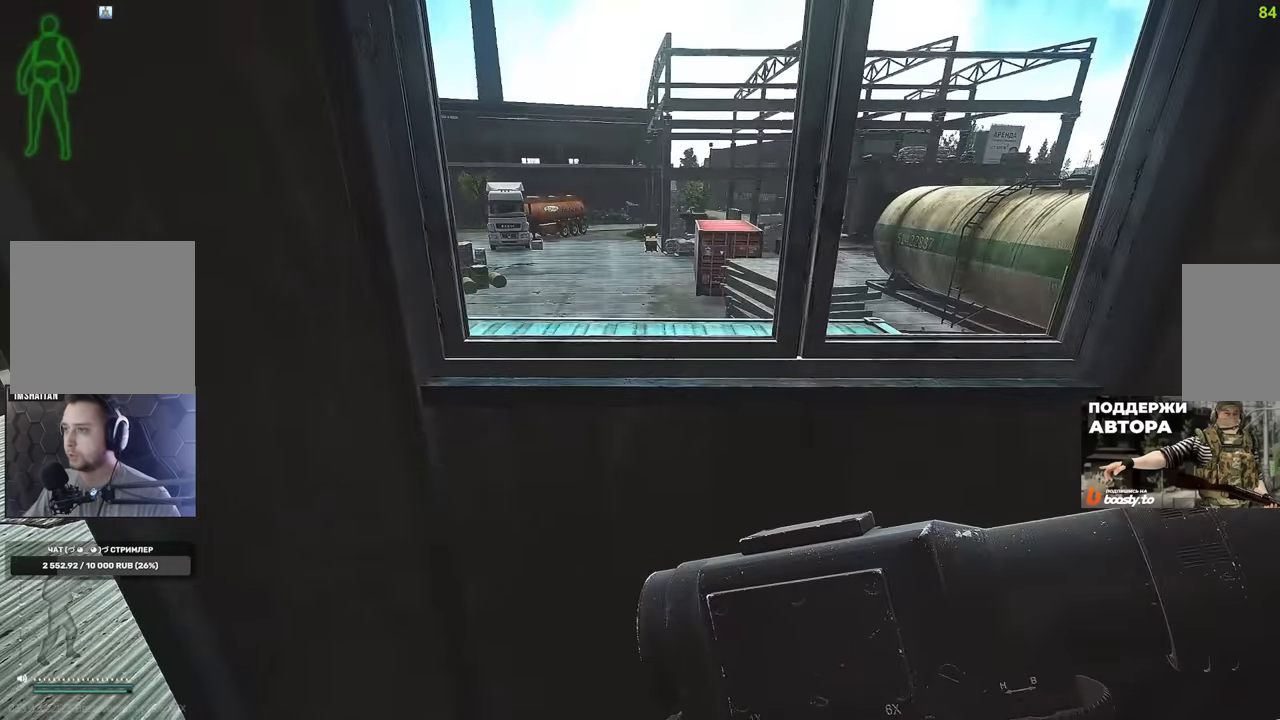
{"keys": [], "mouse": [], "events": [[67, "s", "down"], [134, "a", "up"], [200, "d", "down"], [317, "d", "up"], [484, "s", "up"]]}
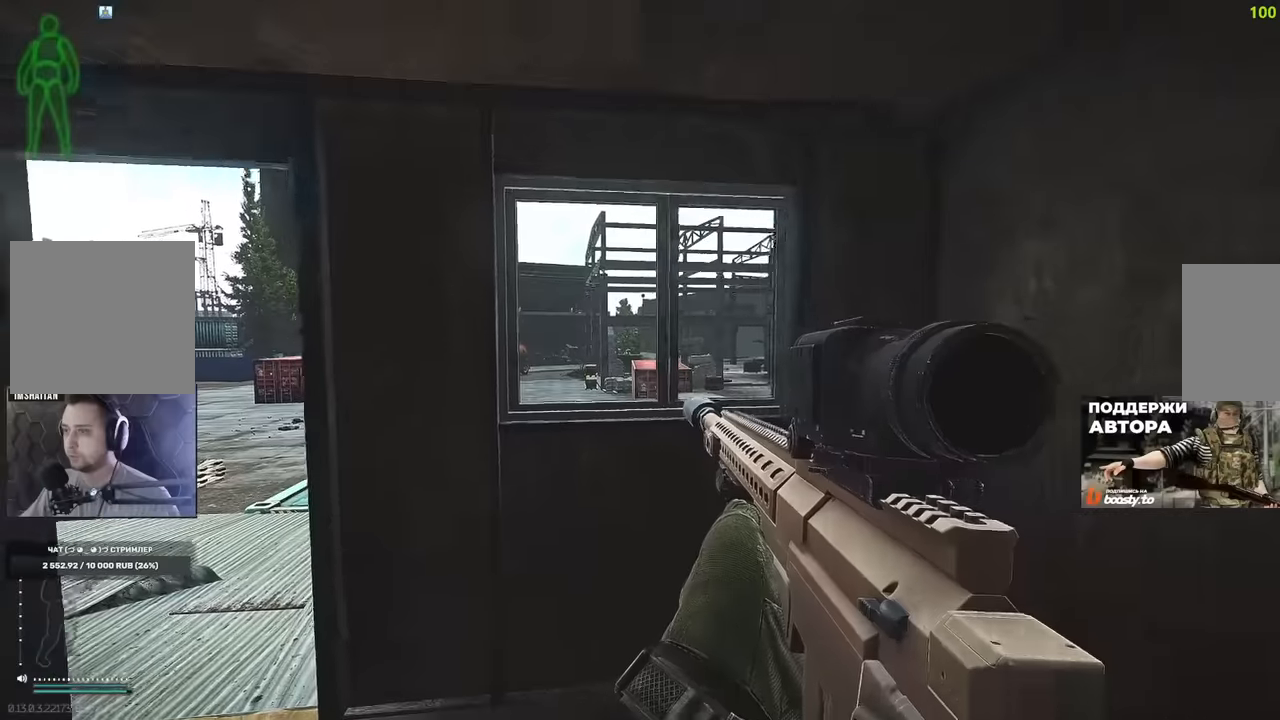
{"keys": ["d"], "mouse": ["right"], "events": [[83, "mouse_right", "down"], [500, "d", "down"]]}
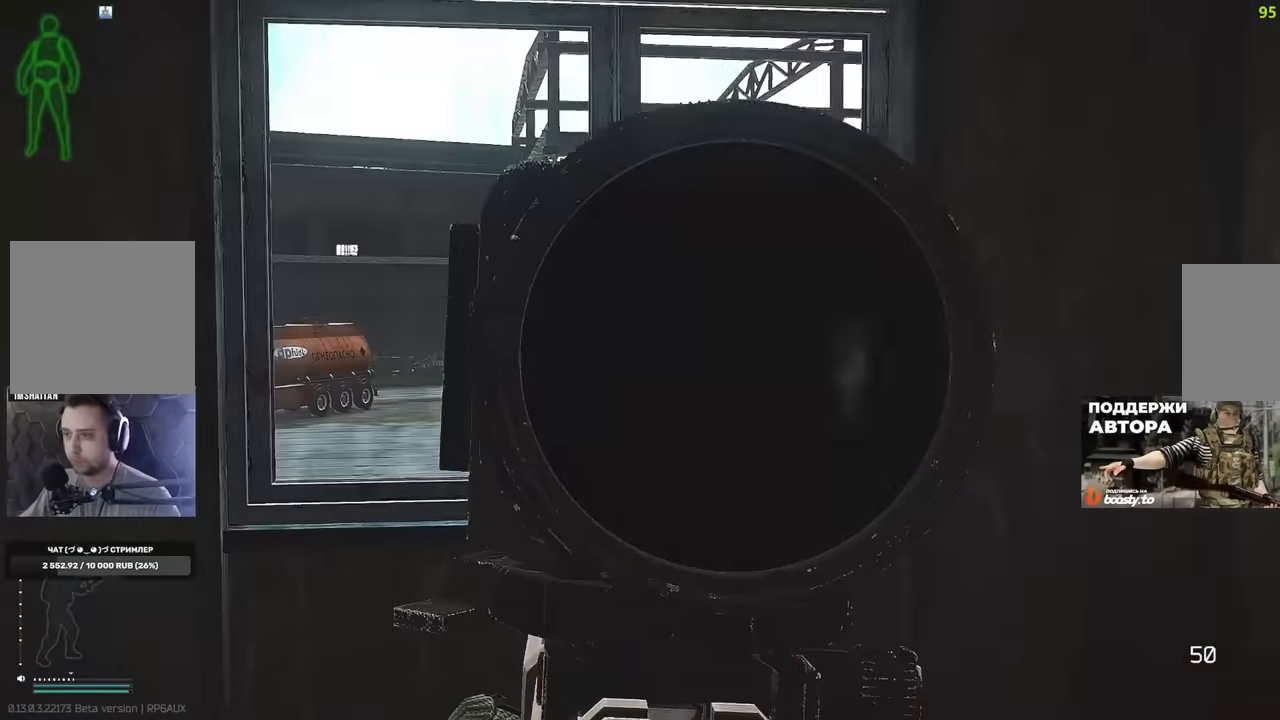
{"keys": [], "mouse": ["right"], "events": [[100, "d", "up"]]}
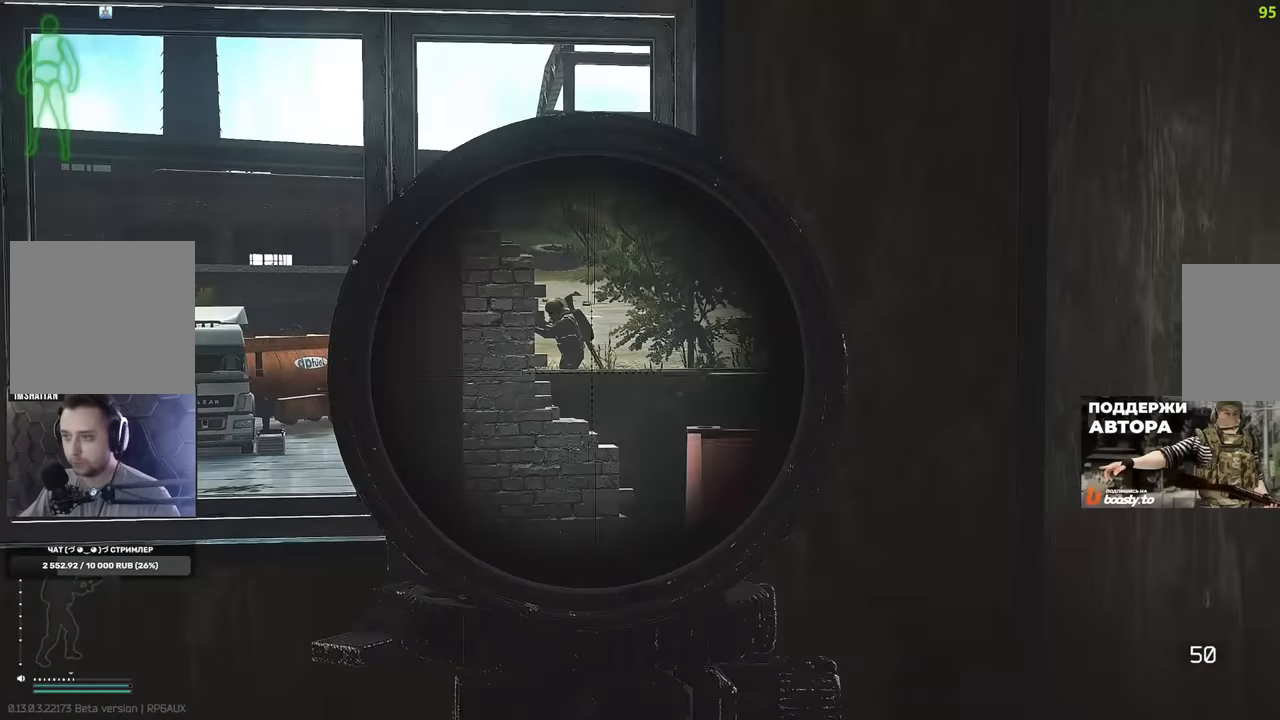
{"keys": ["shift"], "mouse": ["right"], "events": [[367, "shift", "down"]]}
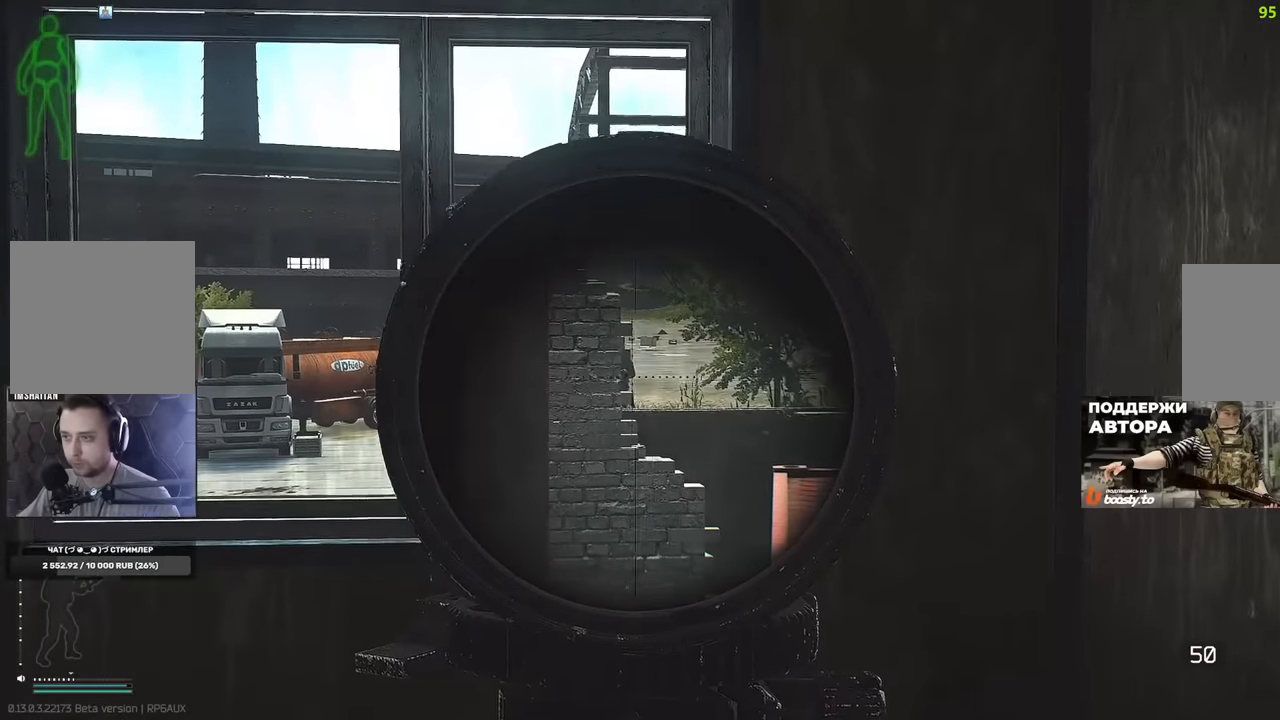
{"keys": [], "mouse": ["right"], "events": [[401, "shift", "up"]]}
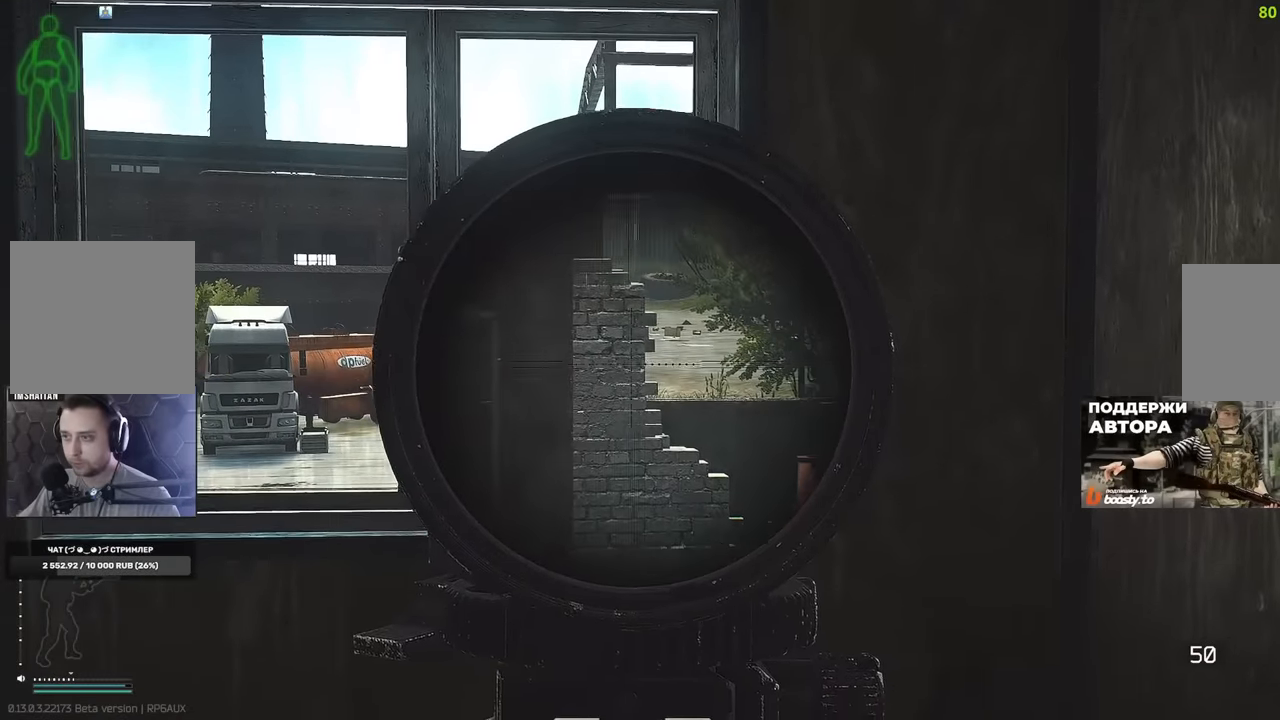
{"keys": ["a"], "mouse": ["right"], "events": [[484, "a", "down"]]}
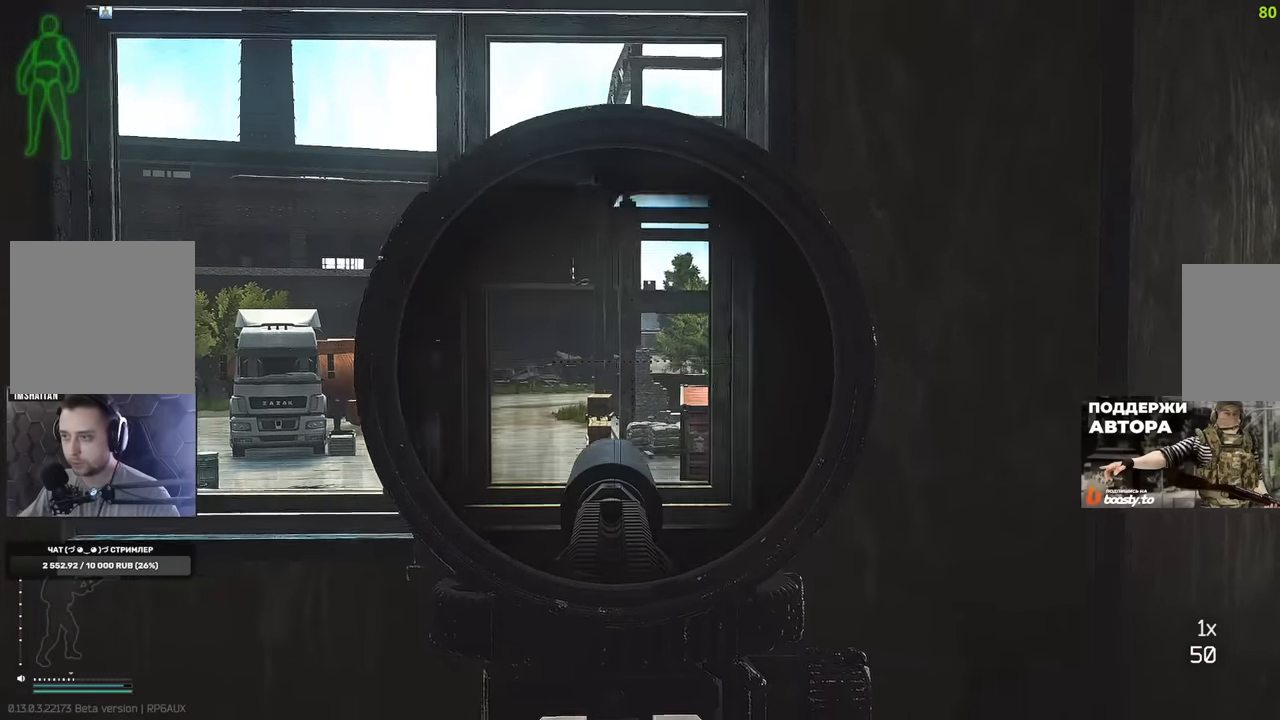
{"keys": [], "mouse": ["right"], "events": [[134, "a", "up"]]}
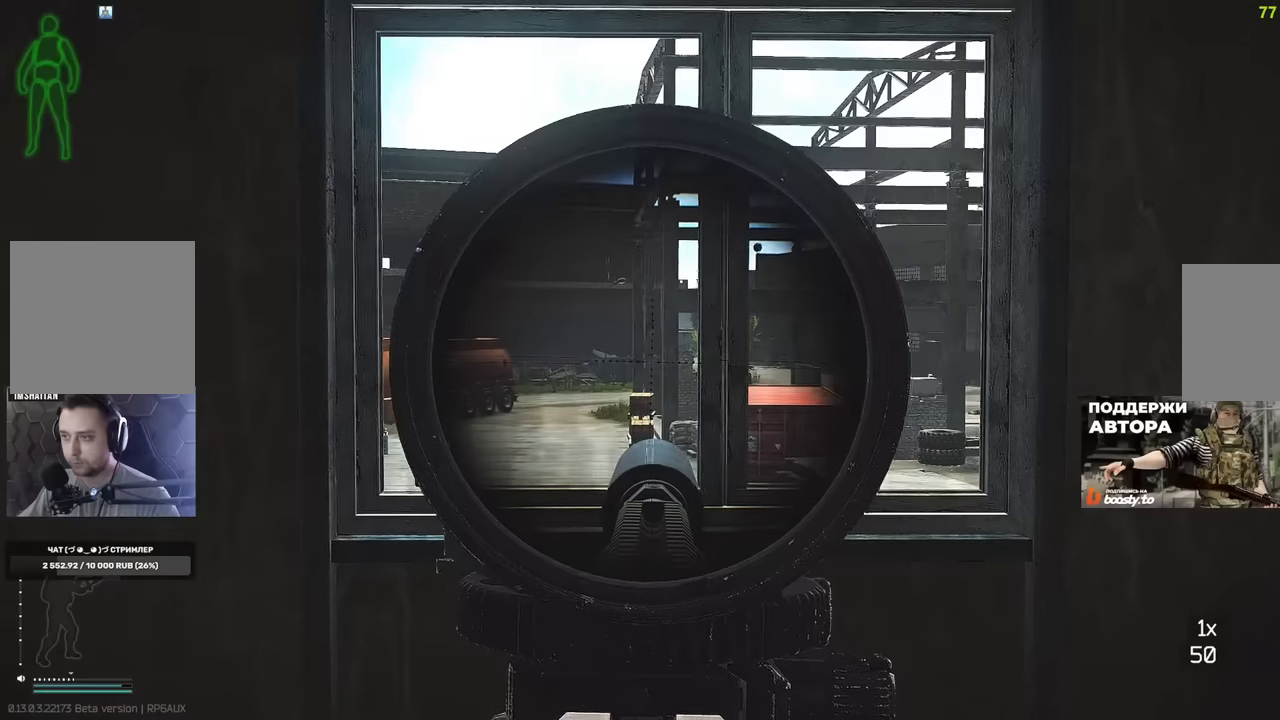
{"keys": [], "mouse": ["right"], "events": []}
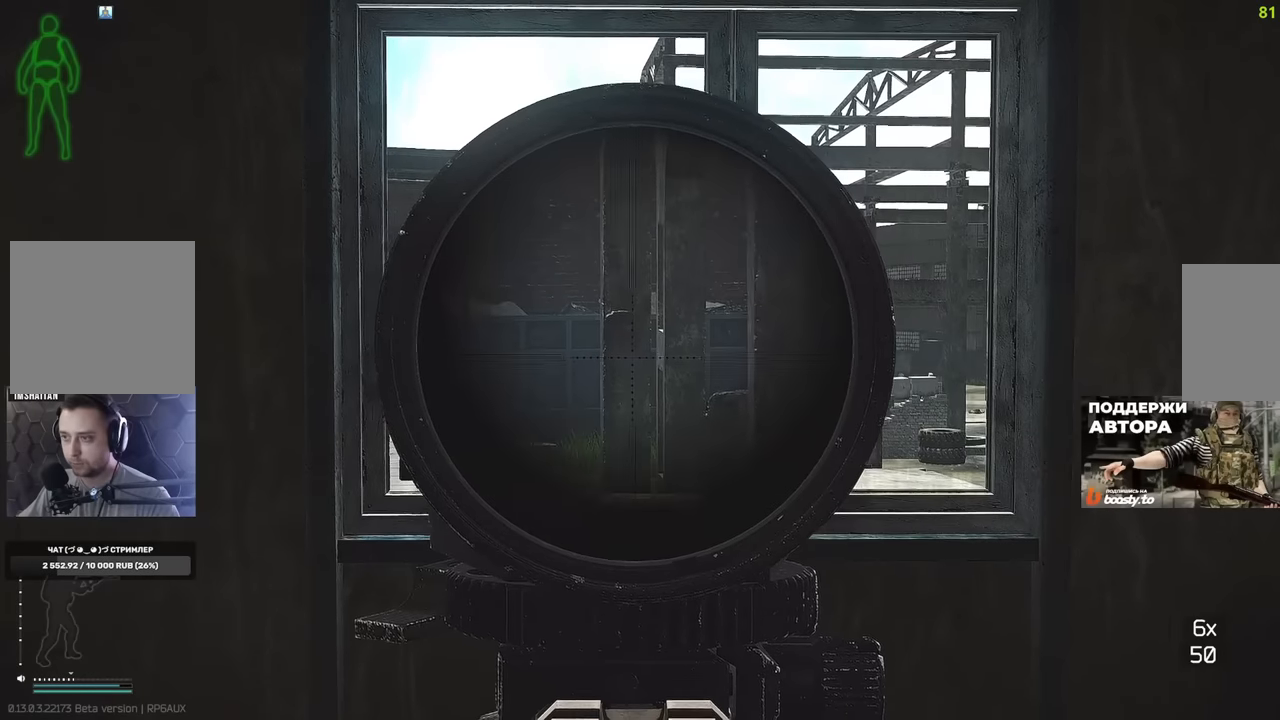
{"keys": [], "mouse": ["right"], "events": []}
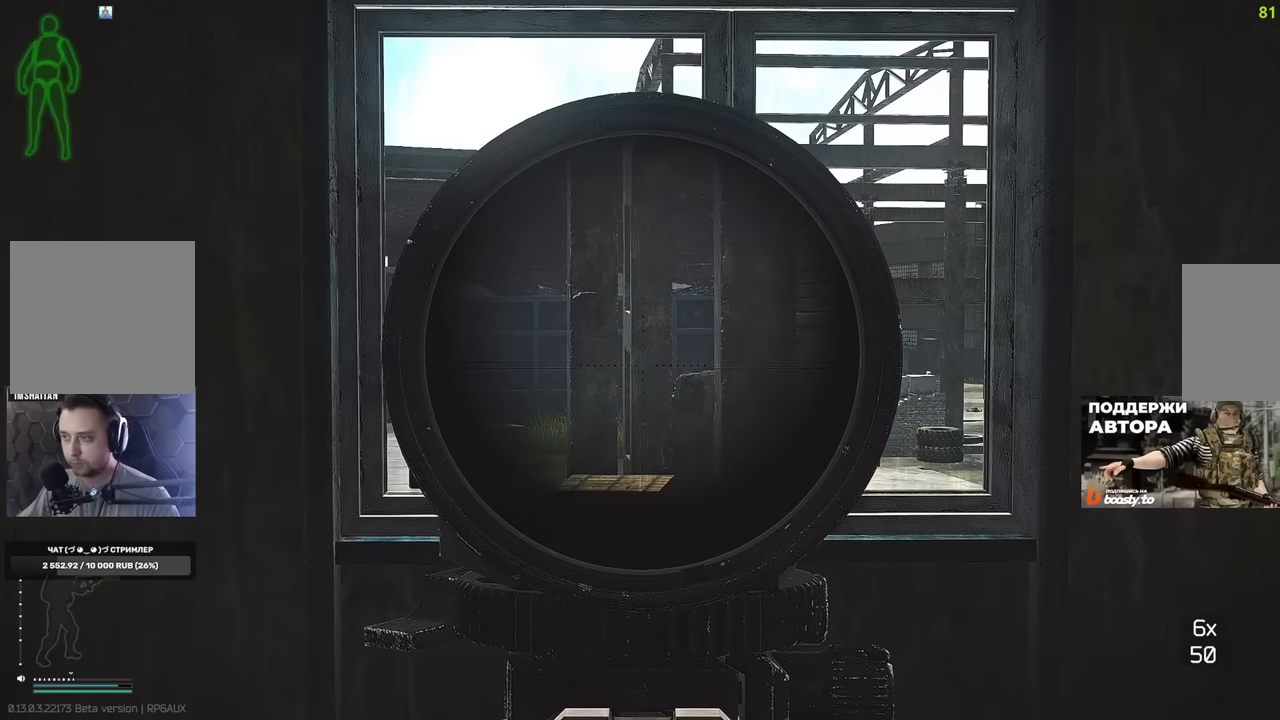
{"keys": [], "mouse": ["right"], "events": []}
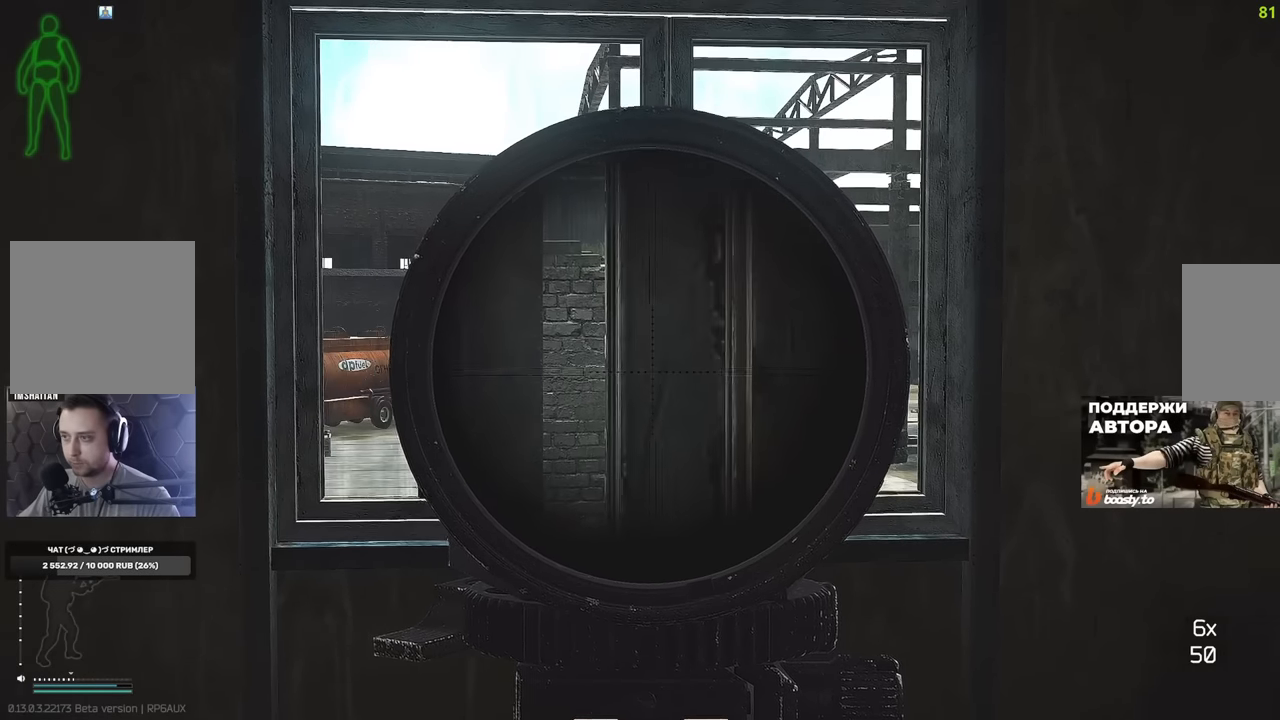
{"keys": [], "mouse": ["right"], "events": []}
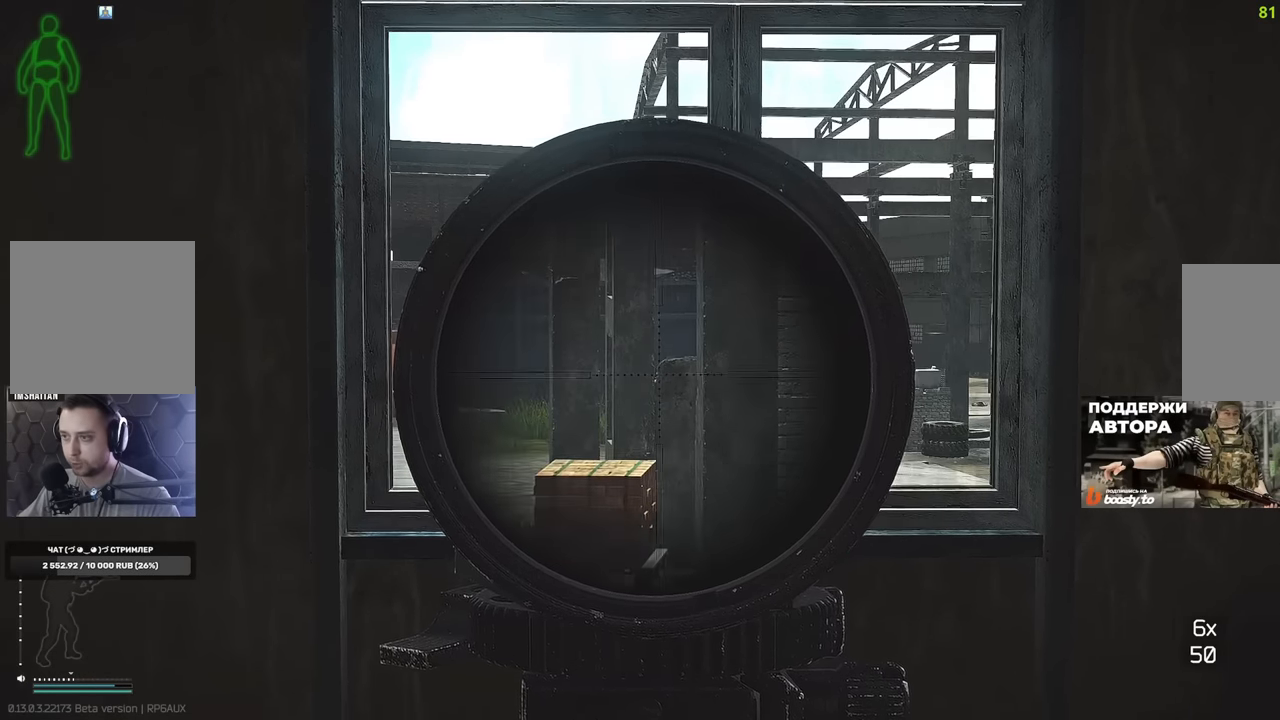
{"keys": [], "mouse": ["right"], "events": []}
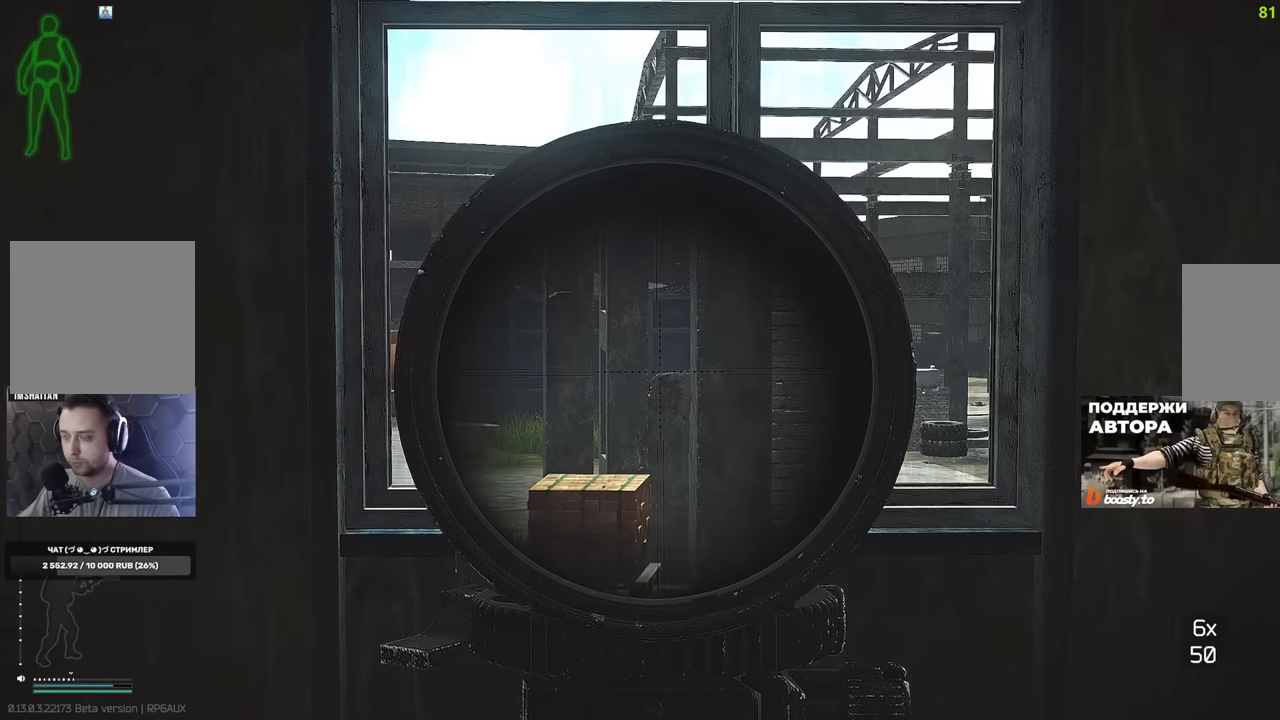
{"keys": [], "mouse": ["right"], "events": []}
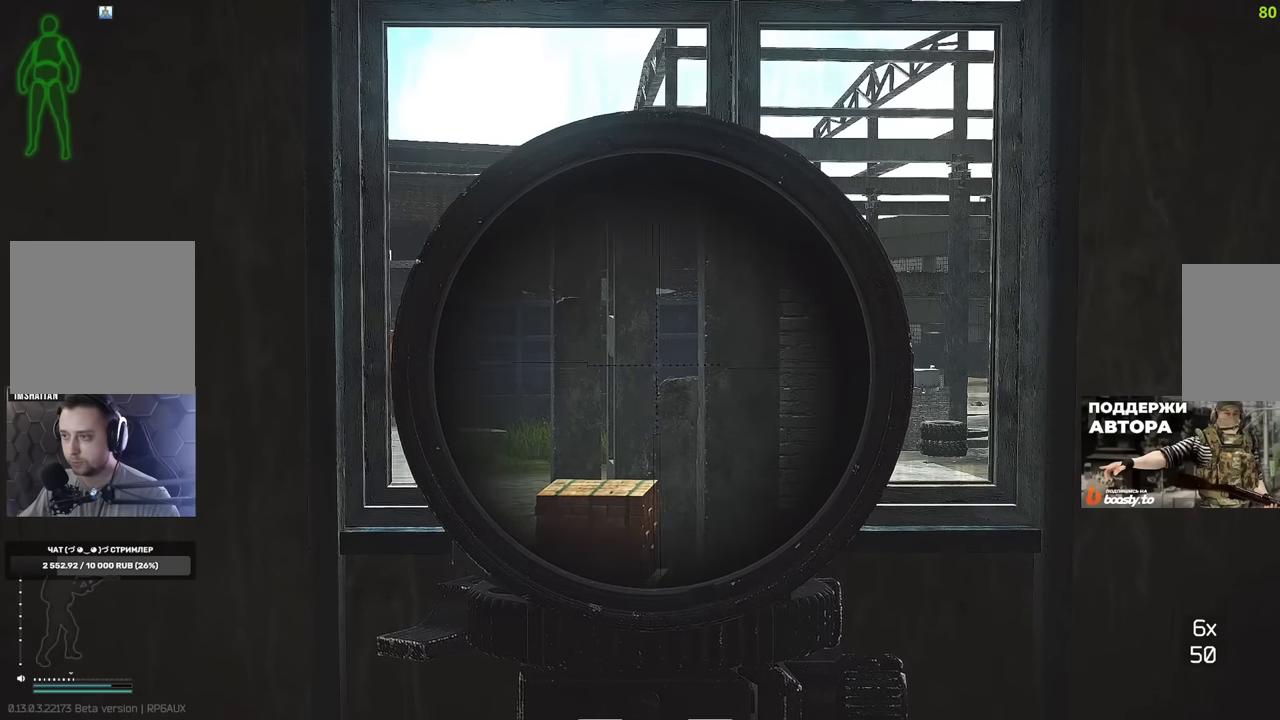
{"keys": ["a"], "mouse": [], "events": [[300, "mouse_right", "up"], [334, "a", "down"]]}
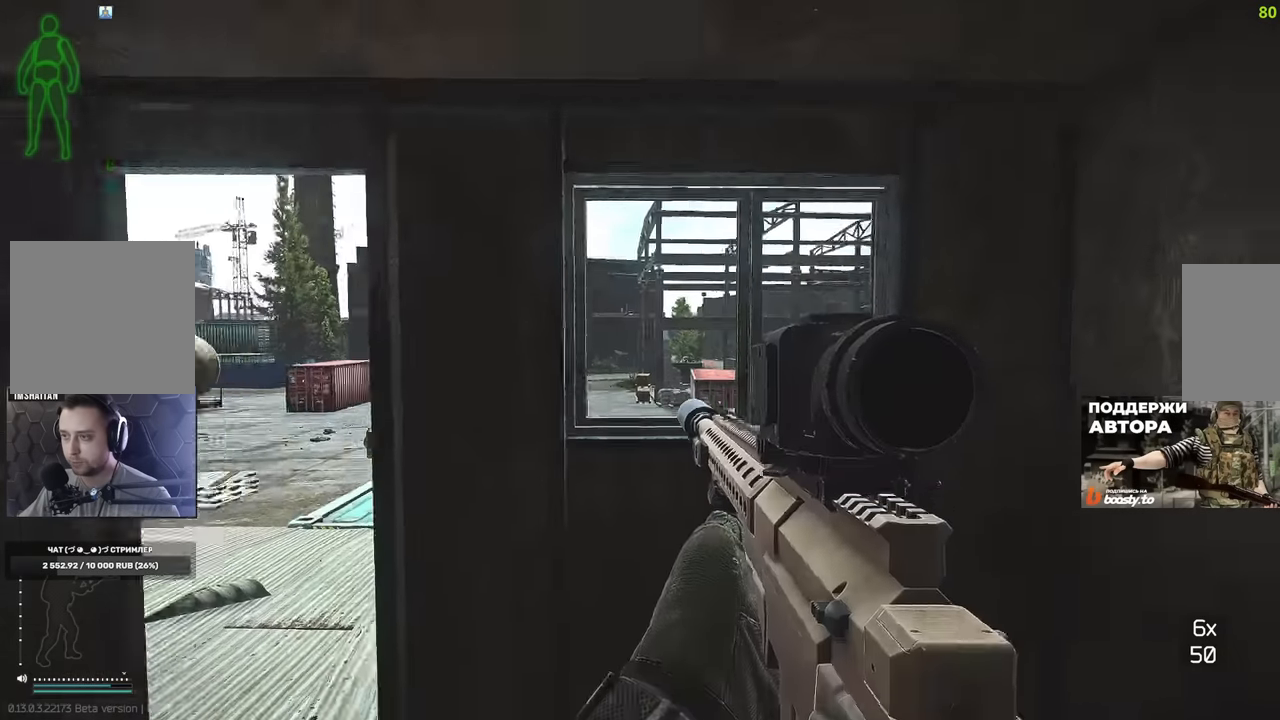
{"keys": [], "mouse": [], "events": [[217, "x", "down"], [334, "x", "up"], [367, "a", "up"]]}
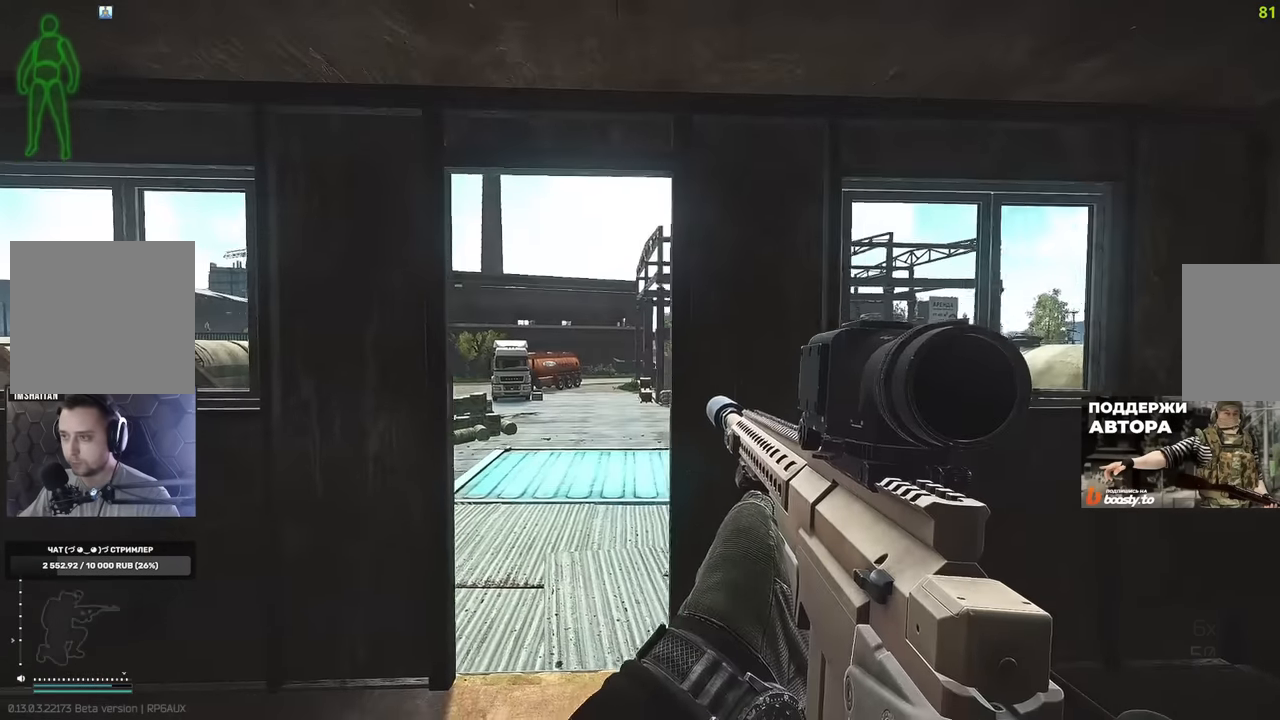
{"keys": [], "mouse": ["right"], "events": [[33, "mouse_right", "down"]]}
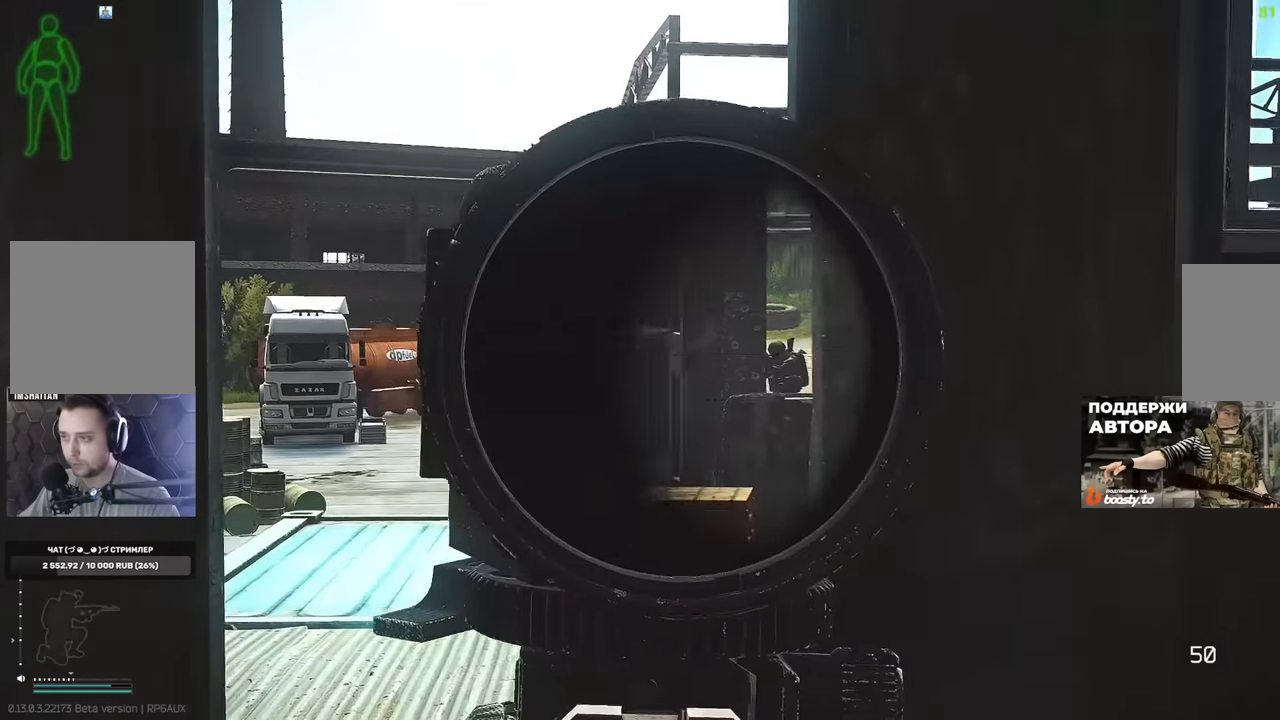
{"keys": ["shift"], "mouse": ["right"], "events": [[367, "shift", "down"]]}
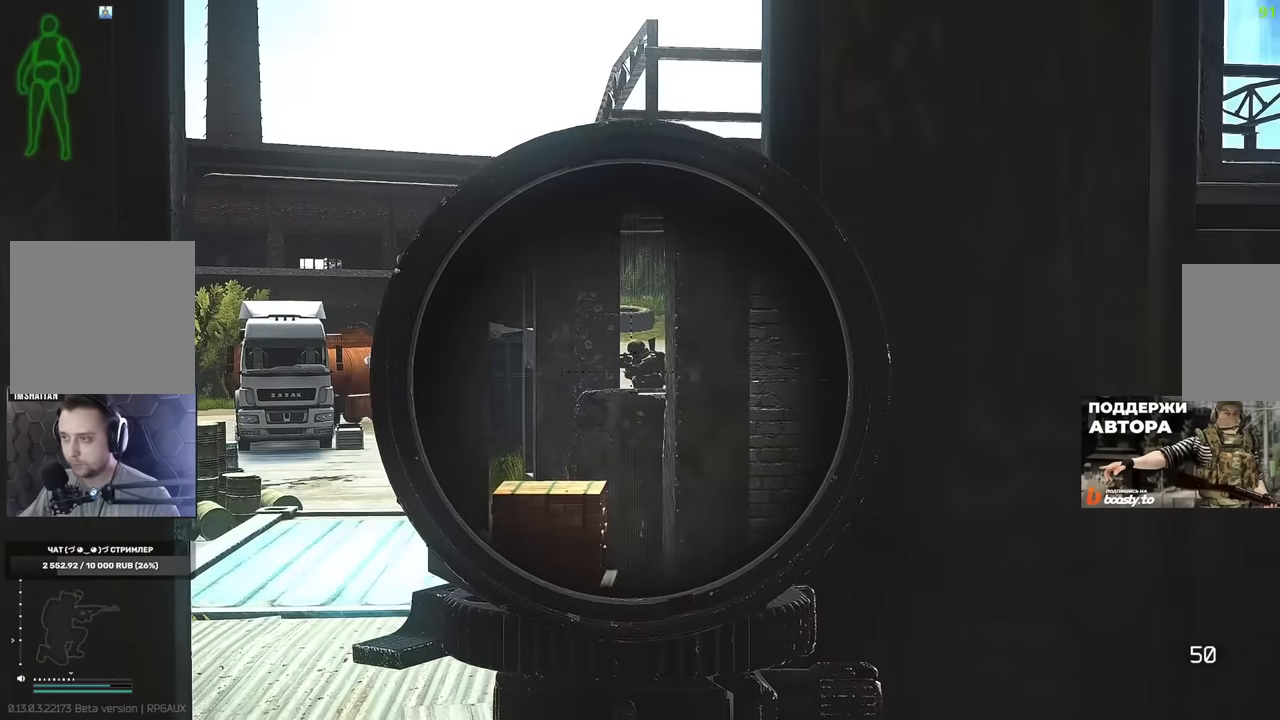
{"keys": ["shift"], "mouse": ["right"], "events": []}
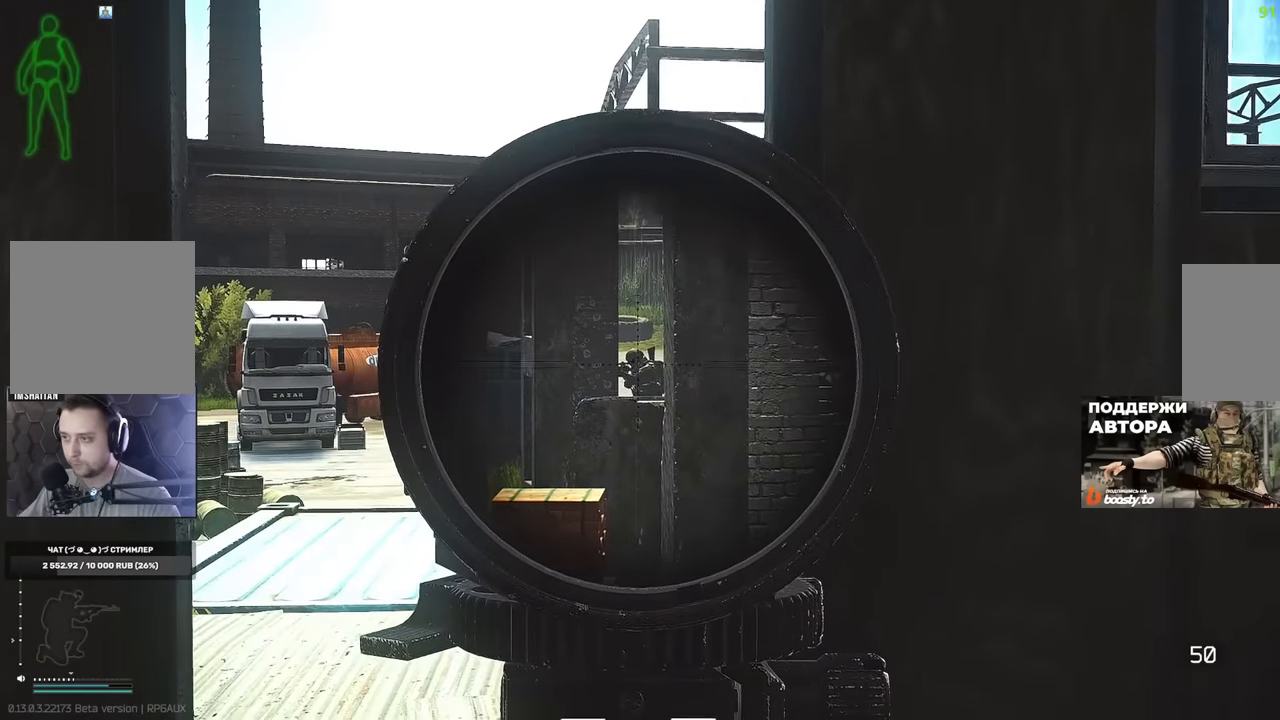
{"keys": [], "mouse": [], "events": [[67, "mouse_left", "down"], [150, "mouse_left", "up"], [150, "mouse_right", "up"], [217, "shift", "up"]]}
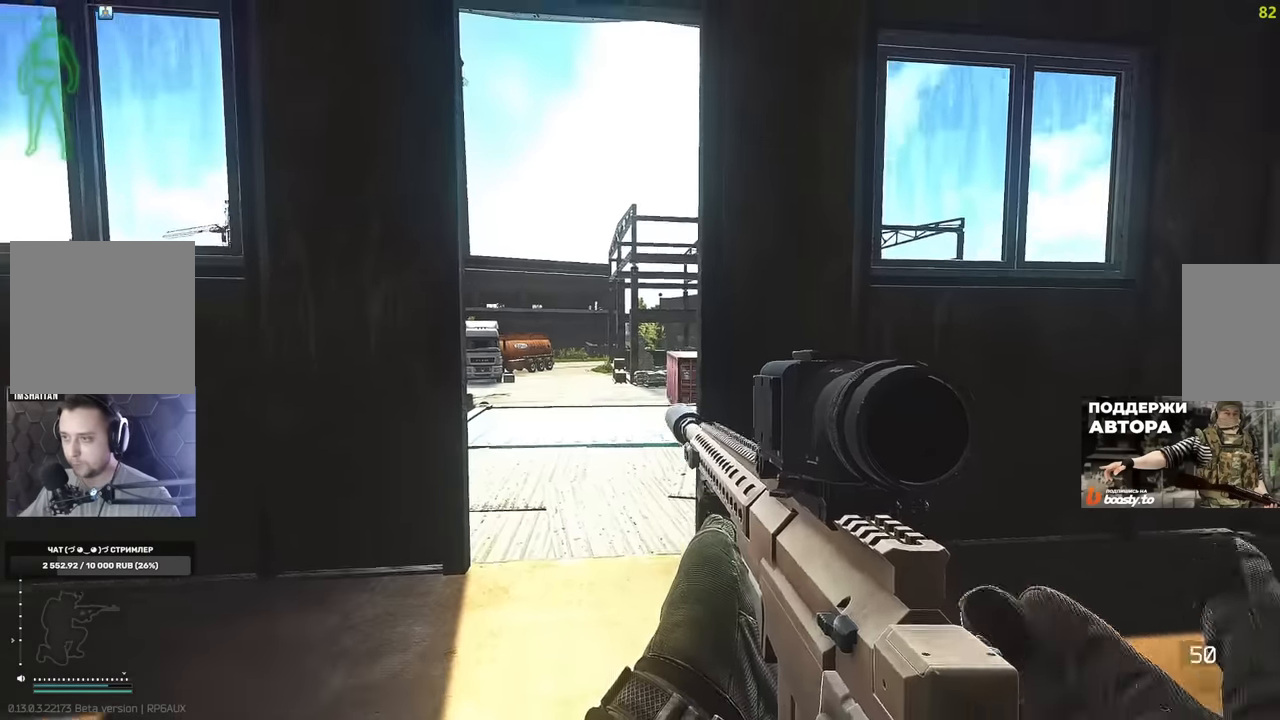
{"keys": ["a", "w"], "mouse": [], "events": [[317, "a", "down"], [317, "w", "down"], [384, "x", "down"], [467, "x", "up"]]}
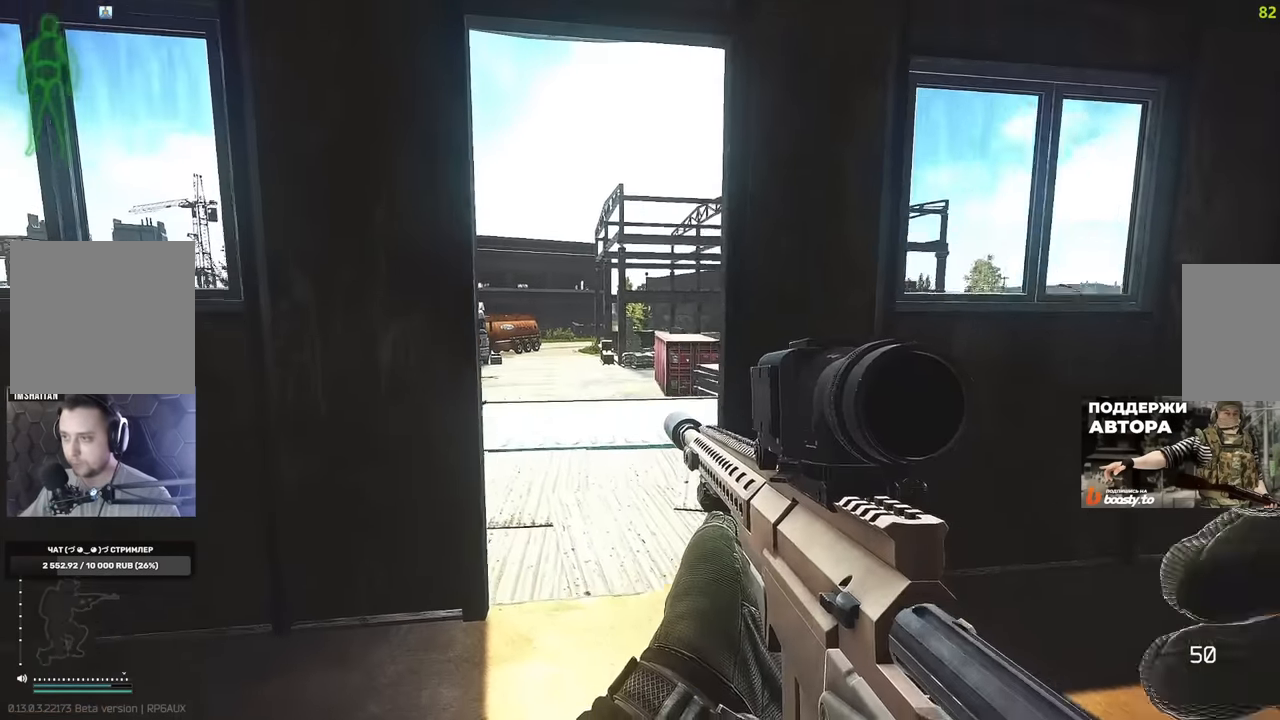
{"keys": [], "mouse": [], "events": [[251, "a", "up"], [417, "w", "up"]]}
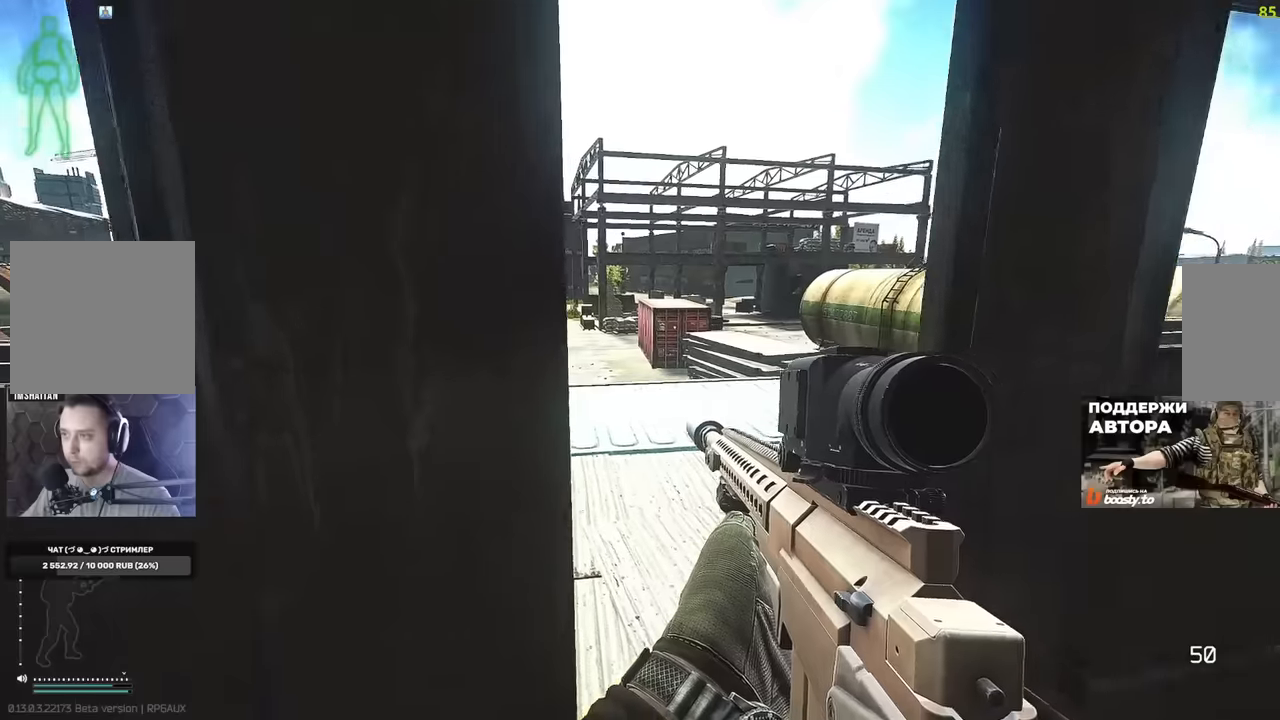
{"keys": [], "mouse": [], "events": [[317, "d", "down"], [500, "d", "up"]]}